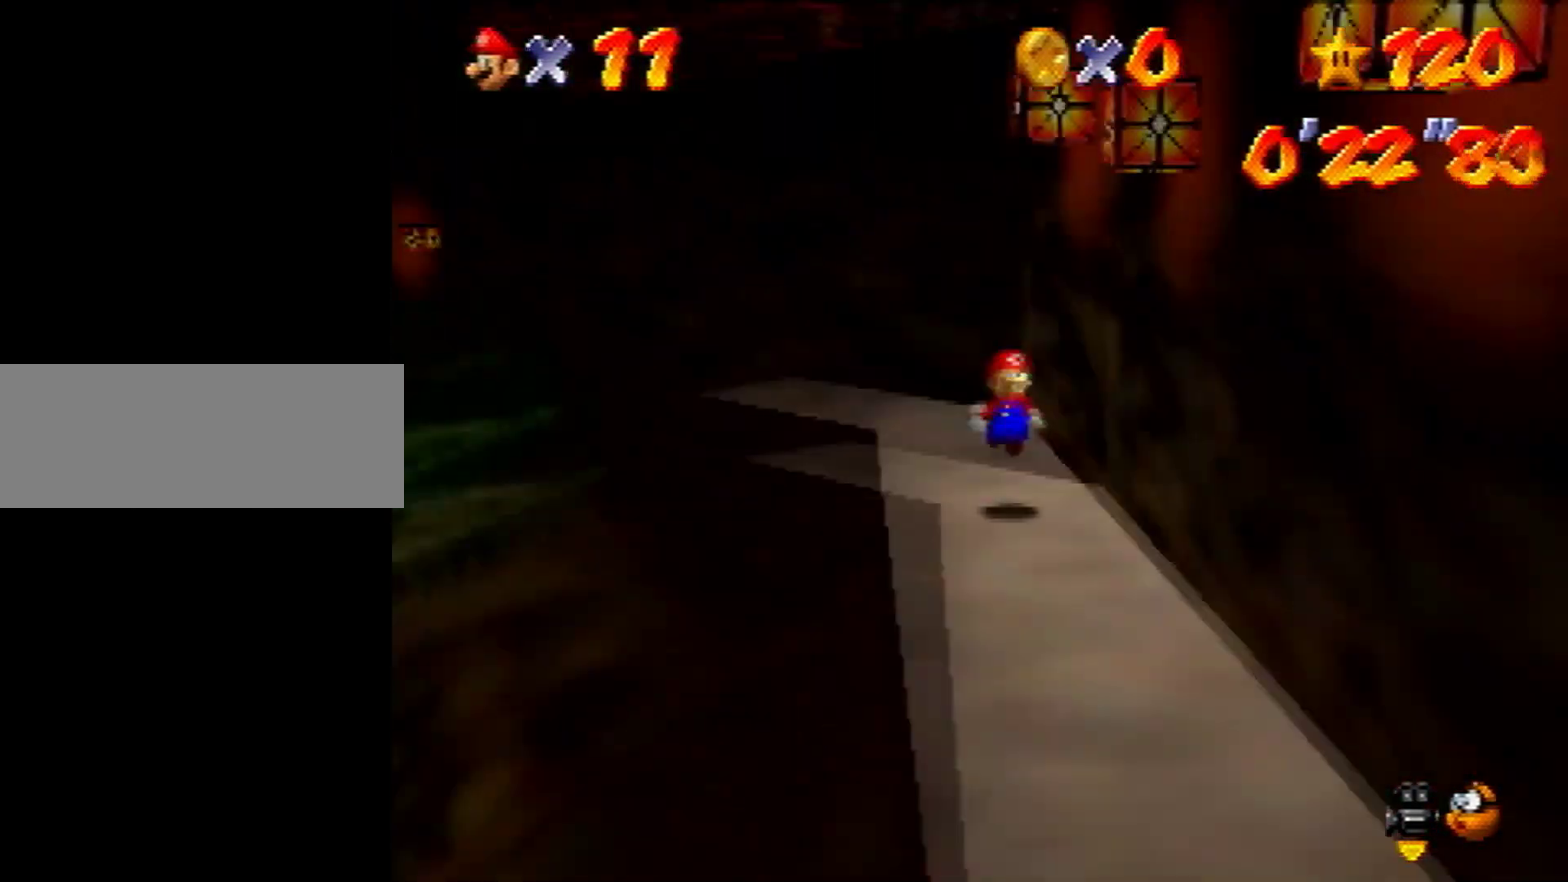
Gameplay with a controller (Nintendo layout); each line is a JSON object with the inputs held at the frame after it (dt_ms = milliseconds from this image to that frame). "events" lists button and stick changes between this image and that frame as [ms after this image, input, new state], when the widget could be followed in between. Not read: L3 R3 Z.
{"dt_ms": 300, "buttons": [], "left_stick": "up", "events": [[33, "left_stick", "up-left"], [100, "L1", "up"], [167, "left_stick", "up"]]}
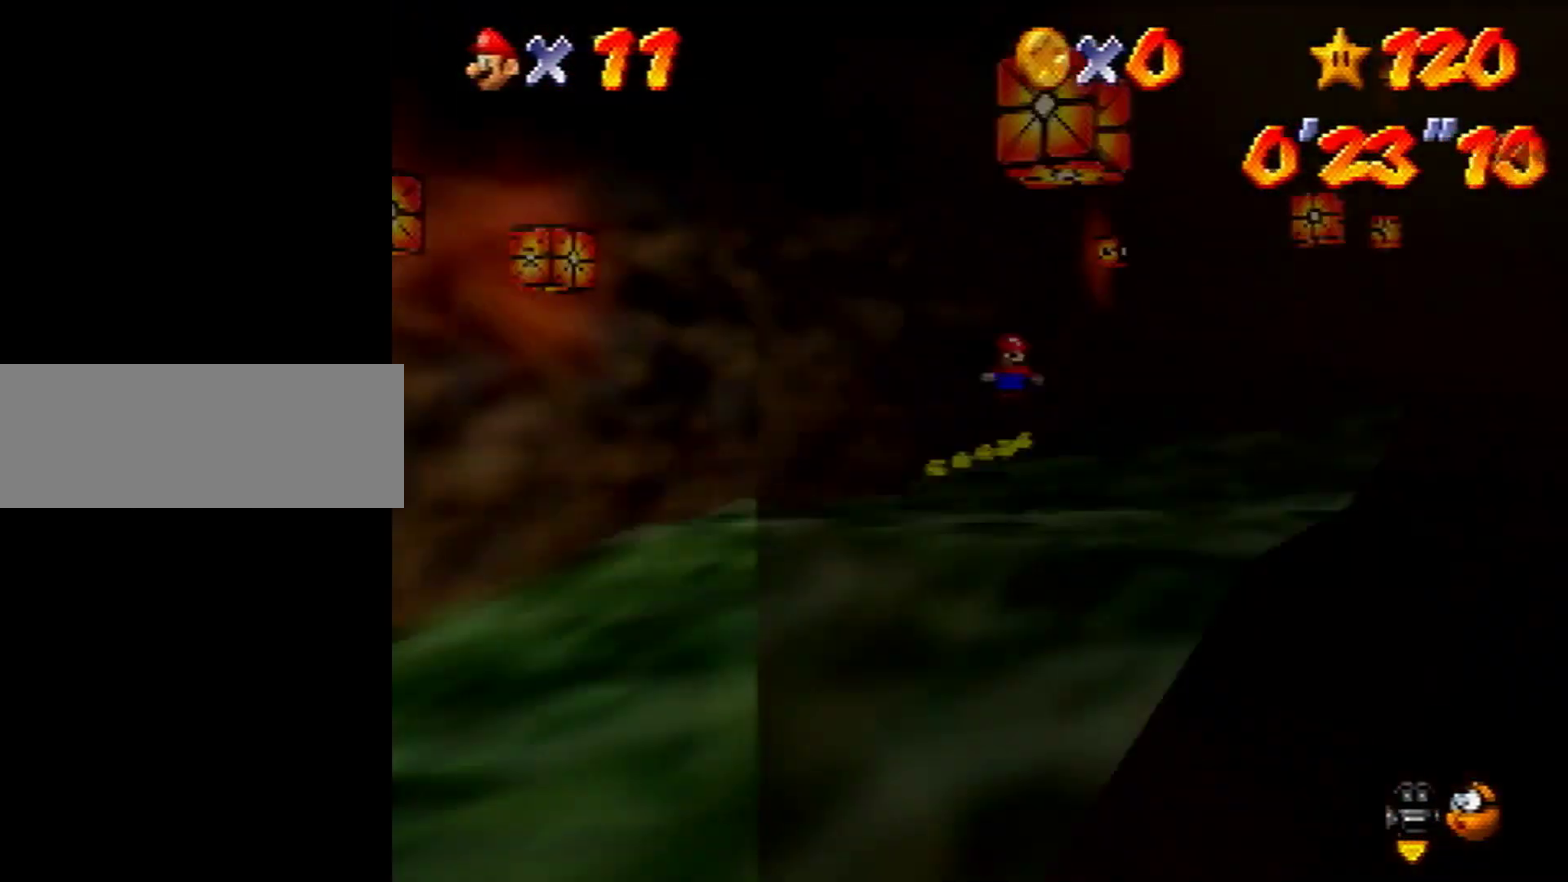
{"dt_ms": 401, "buttons": [], "left_stick": "down-left", "events": [[201, "left_stick", "up-left"], [367, "left_stick", "down-left"]]}
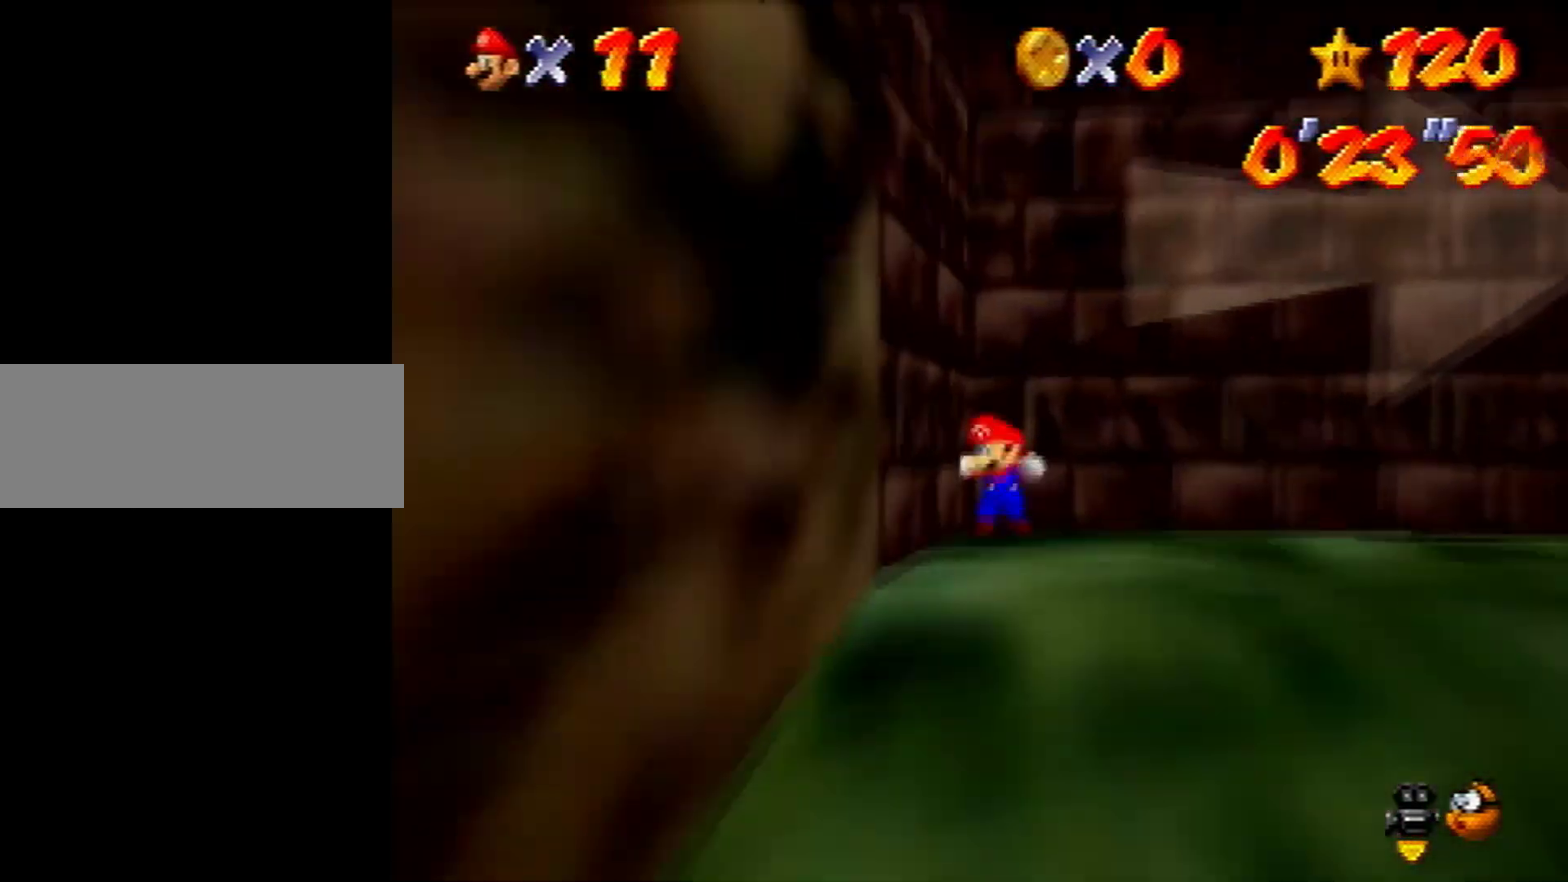
{"dt_ms": 300, "buttons": [], "left_stick": "down", "events": [[300, "left_stick", "down"]]}
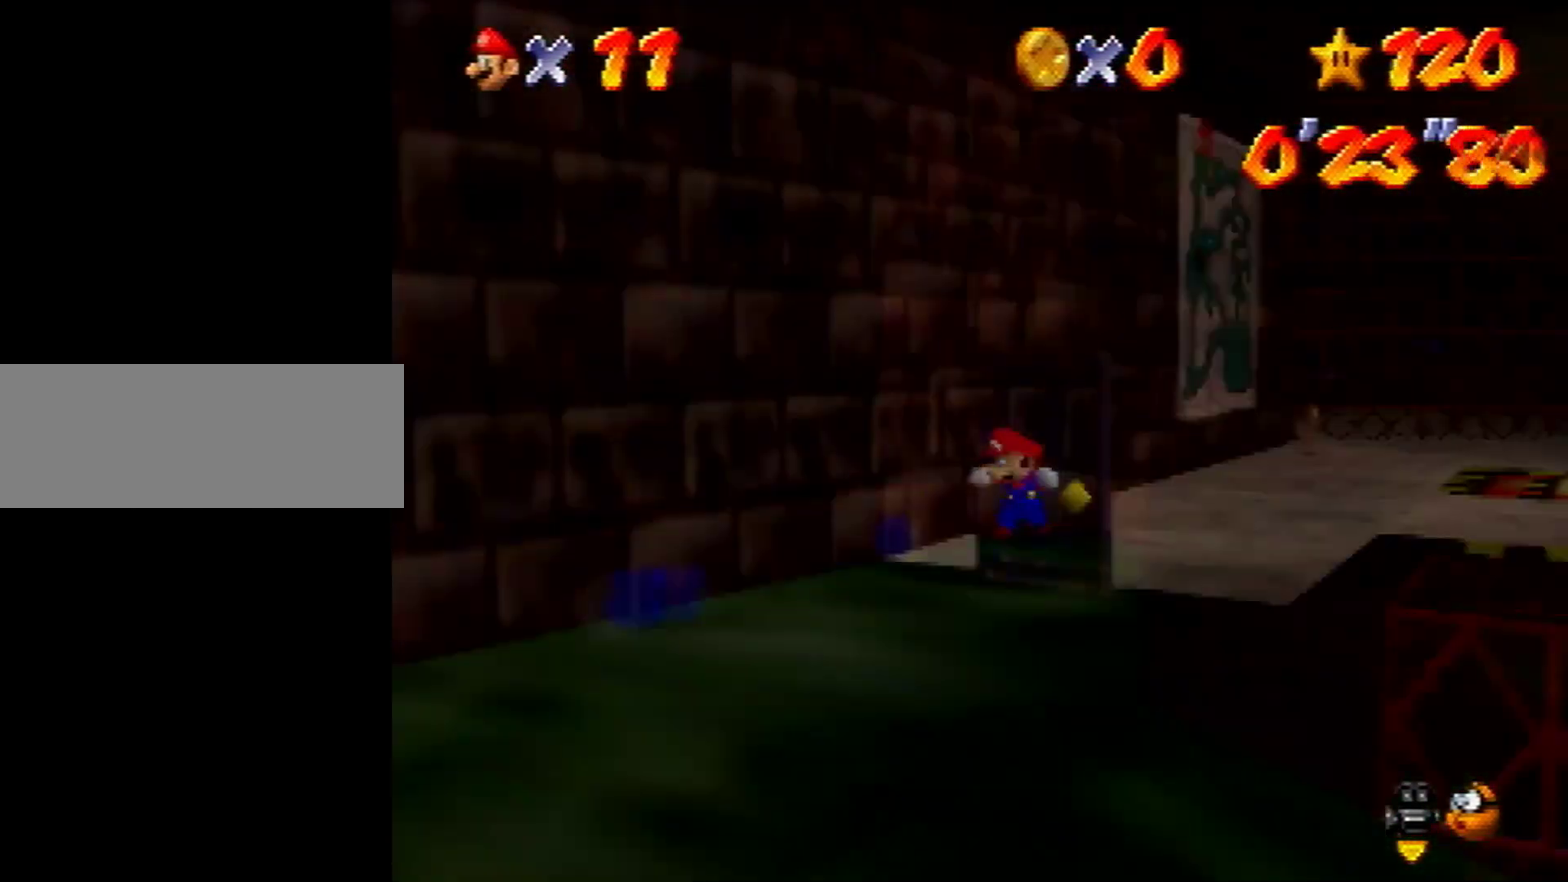
{"dt_ms": 300, "buttons": [], "left_stick": "down-right", "events": [[167, "left_stick", "center"], [267, "left_stick", "down-right"]]}
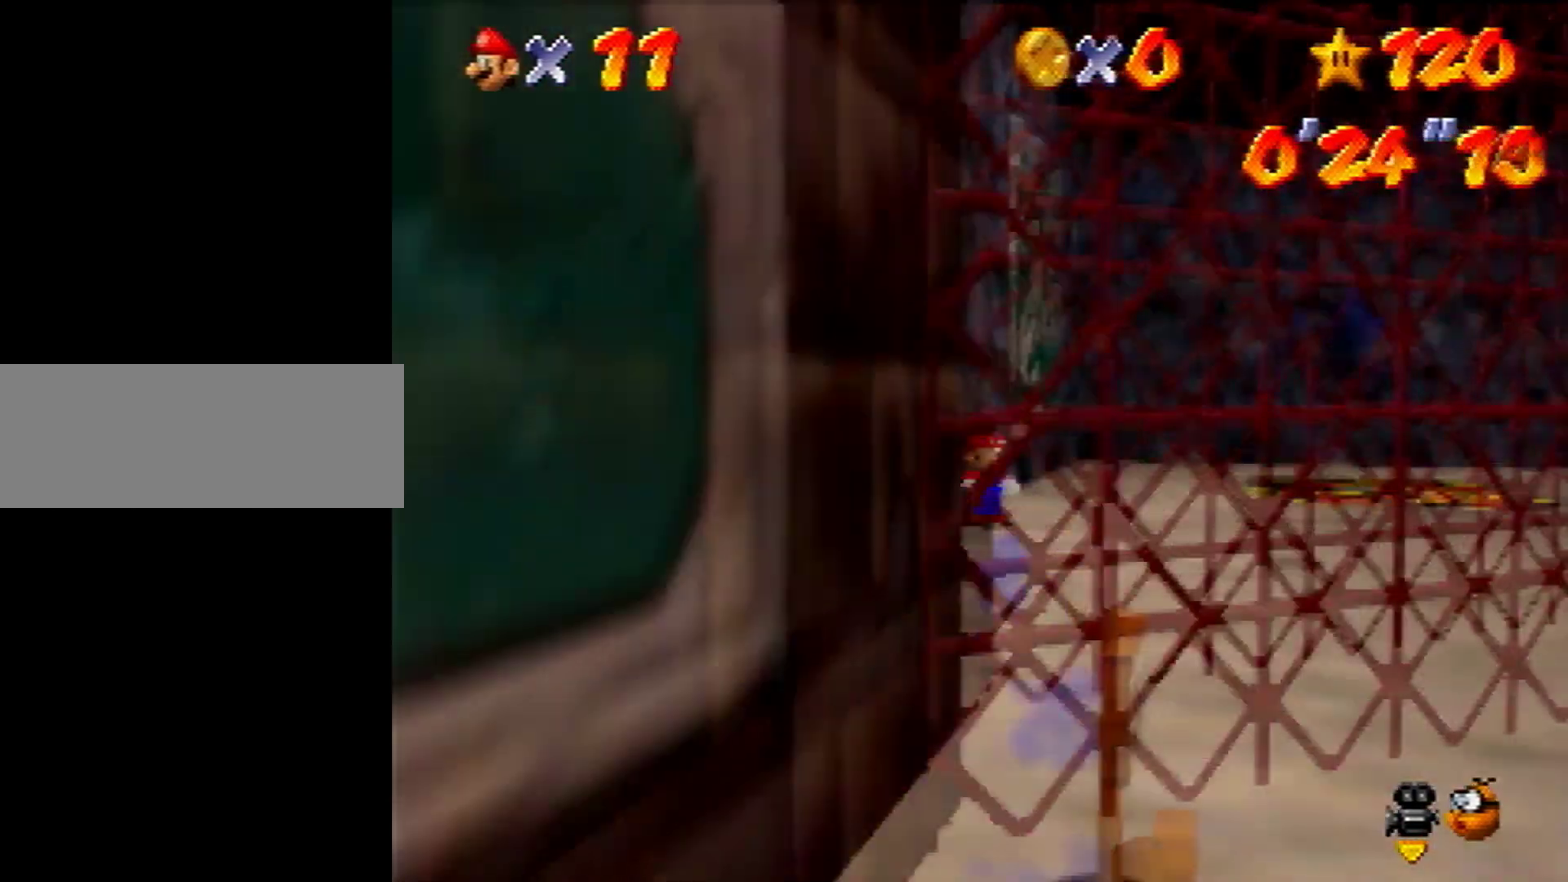
{"dt_ms": 601, "buttons": ["A", "B"], "left_stick": "down-right", "events": [[301, "A", "down"], [534, "B", "down"]]}
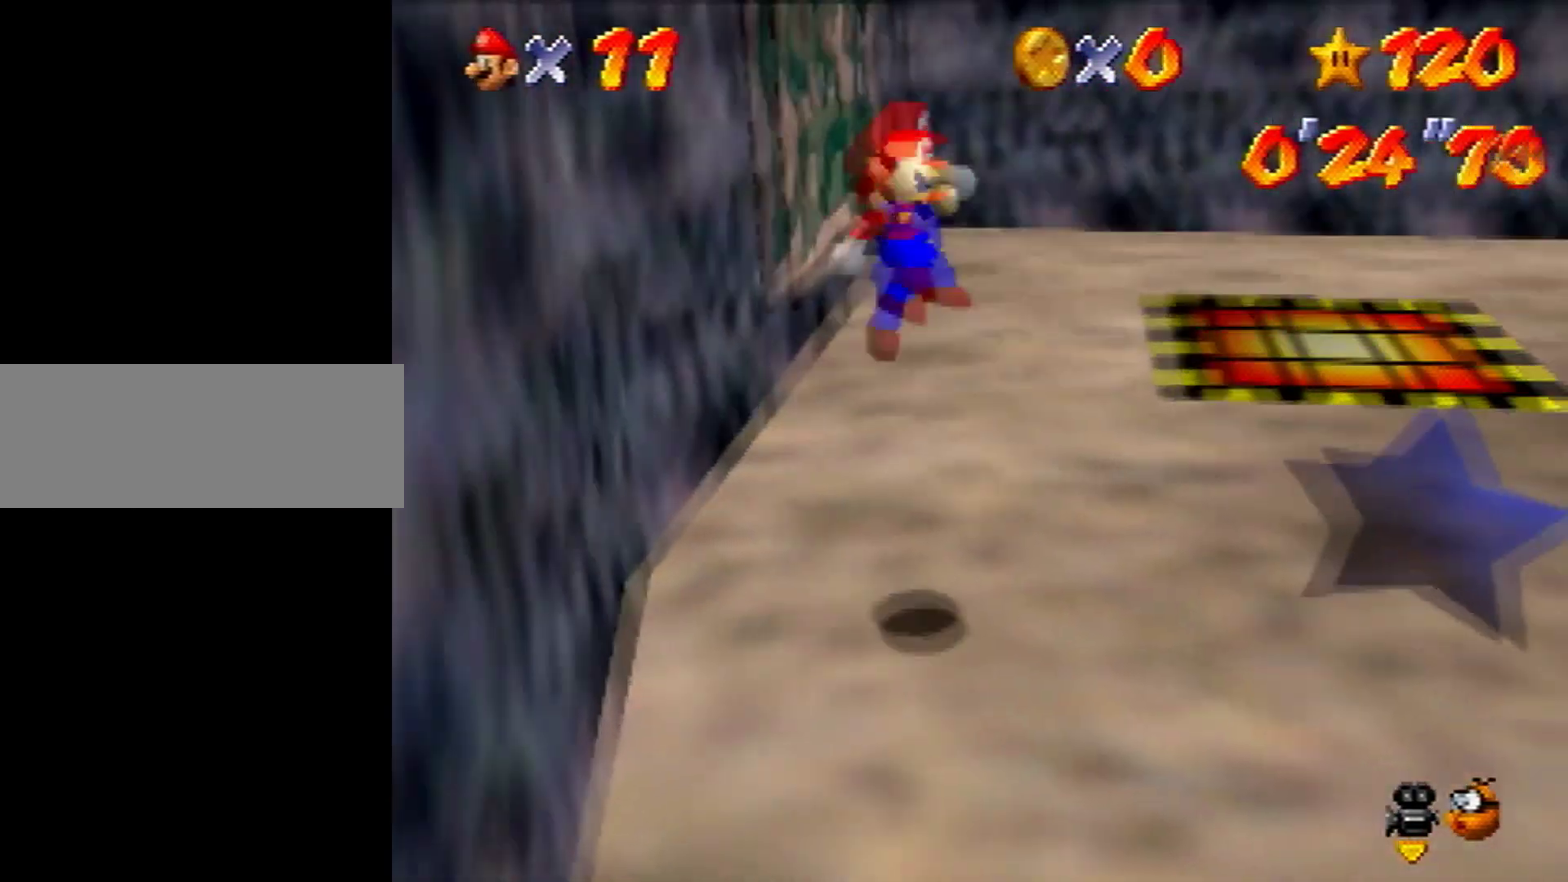
{"dt_ms": 300, "buttons": [], "left_stick": "down", "events": [[67, "A", "up"], [67, "B", "up"], [233, "left_stick", "down"]]}
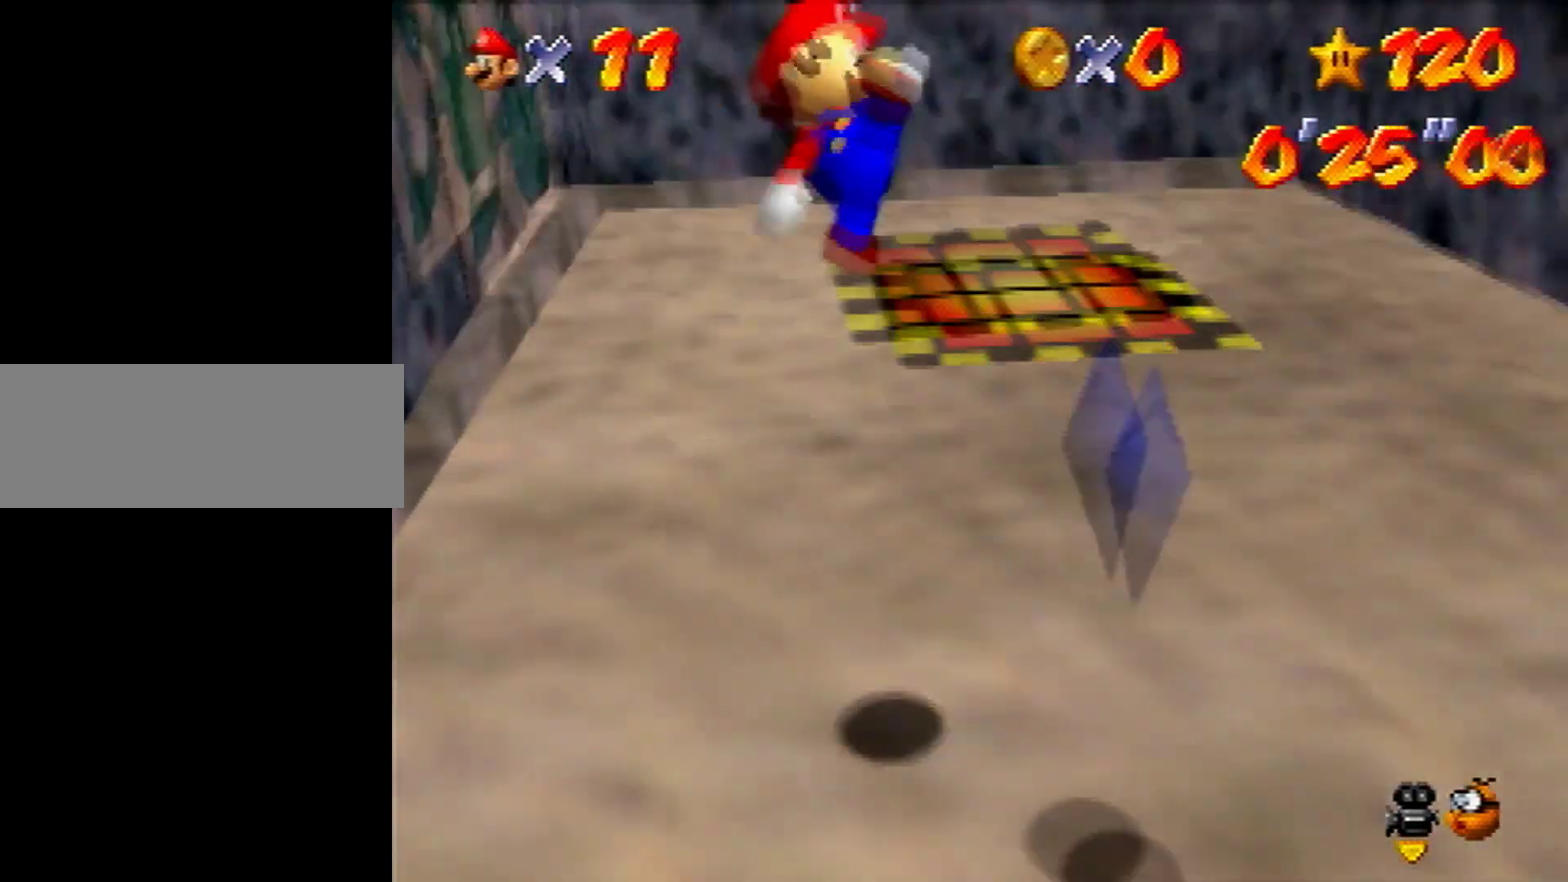
{"dt_ms": 401, "buttons": [], "left_stick": "center", "events": [[200, "left_stick", "center"]]}